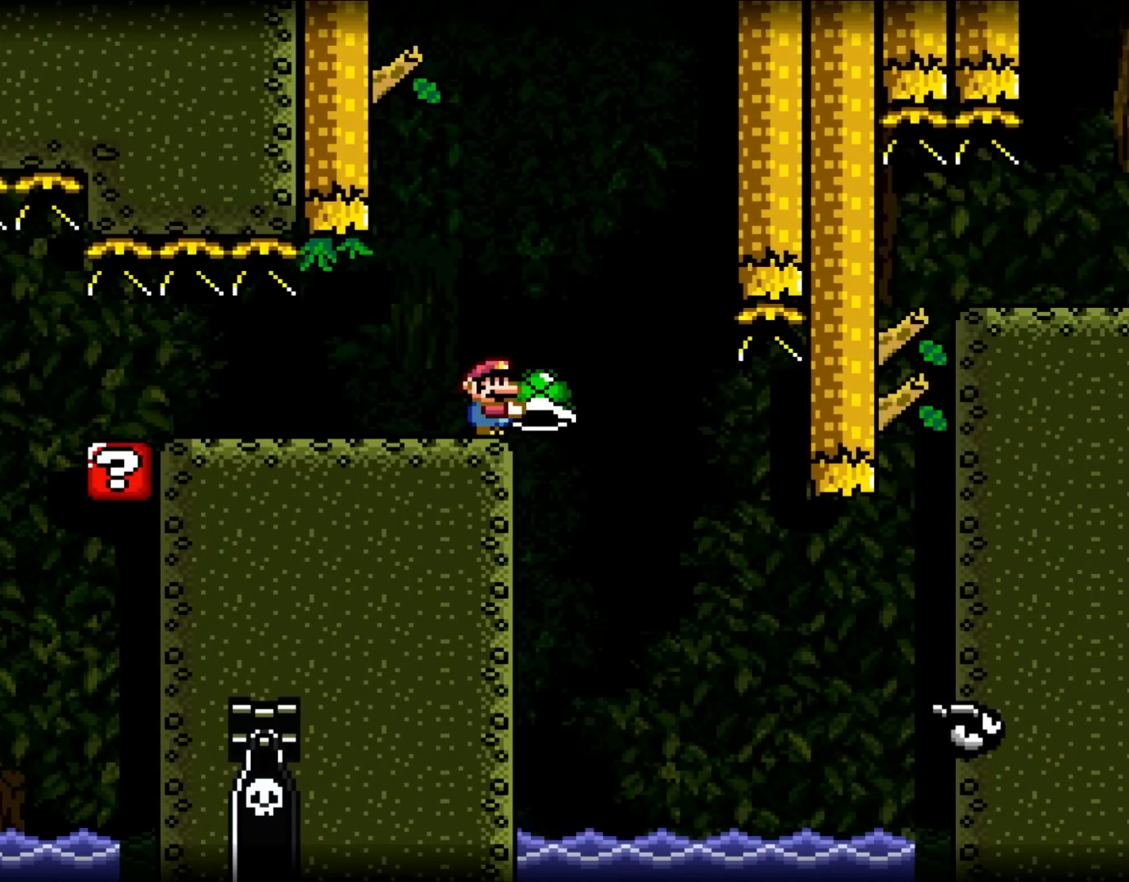
Gameplay with a controller (Nintendo layout); each line is a JSON object with the inputs held at the frame after it (dt_ms = milliseconds from this image to that frame). "events" lists button and stick changes between this image and that frame as [ms after this image, input, new state], when the widget could be followed in between. Not read: A B L3 R3.
{"dt_ms": 500, "buttons": ["Y"], "events": []}
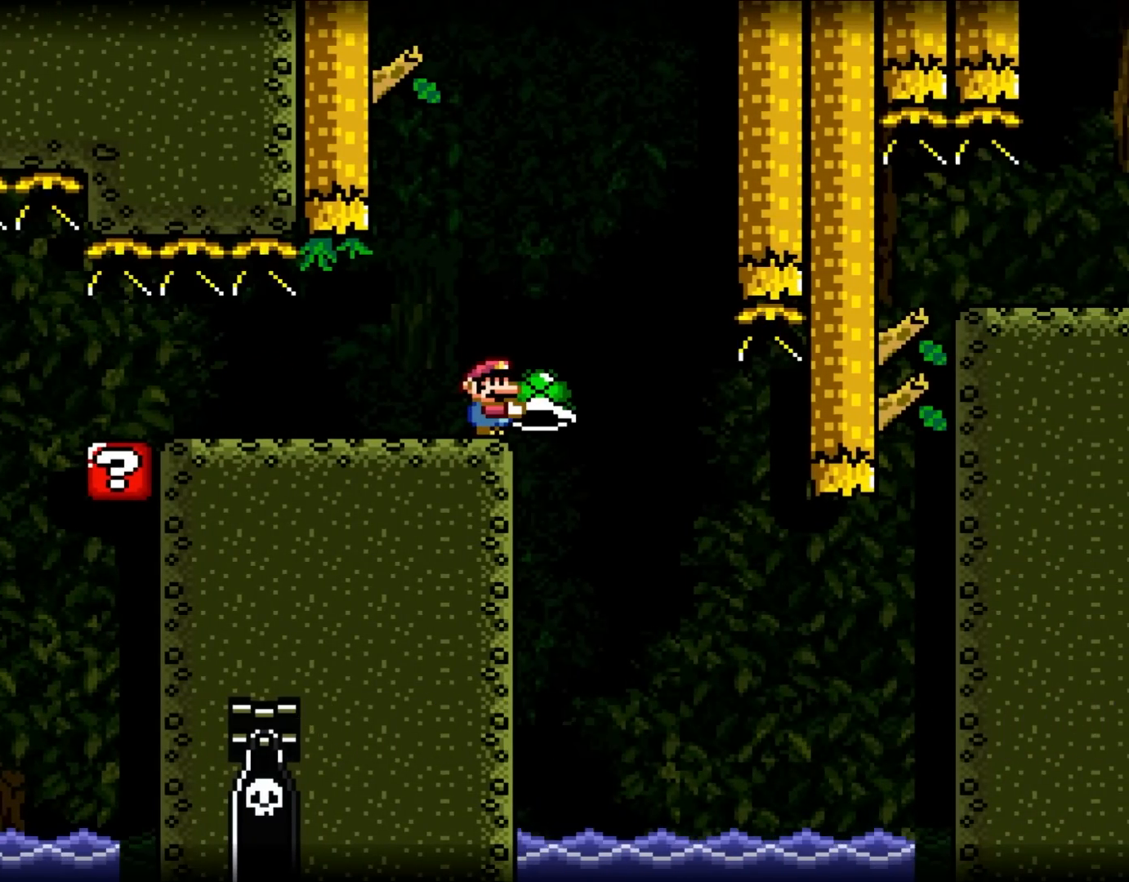
{"dt_ms": 500, "buttons": ["Y"], "events": []}
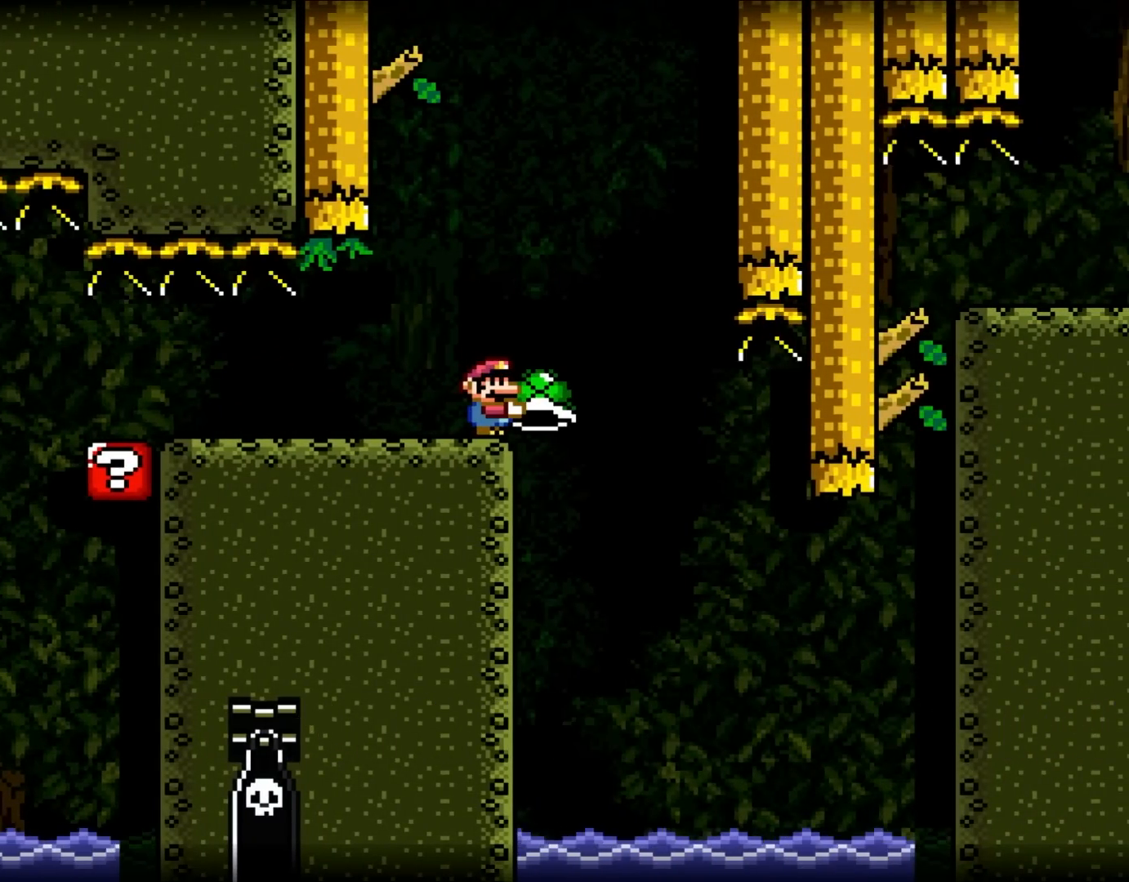
{"dt_ms": 500, "buttons": ["Y"], "events": []}
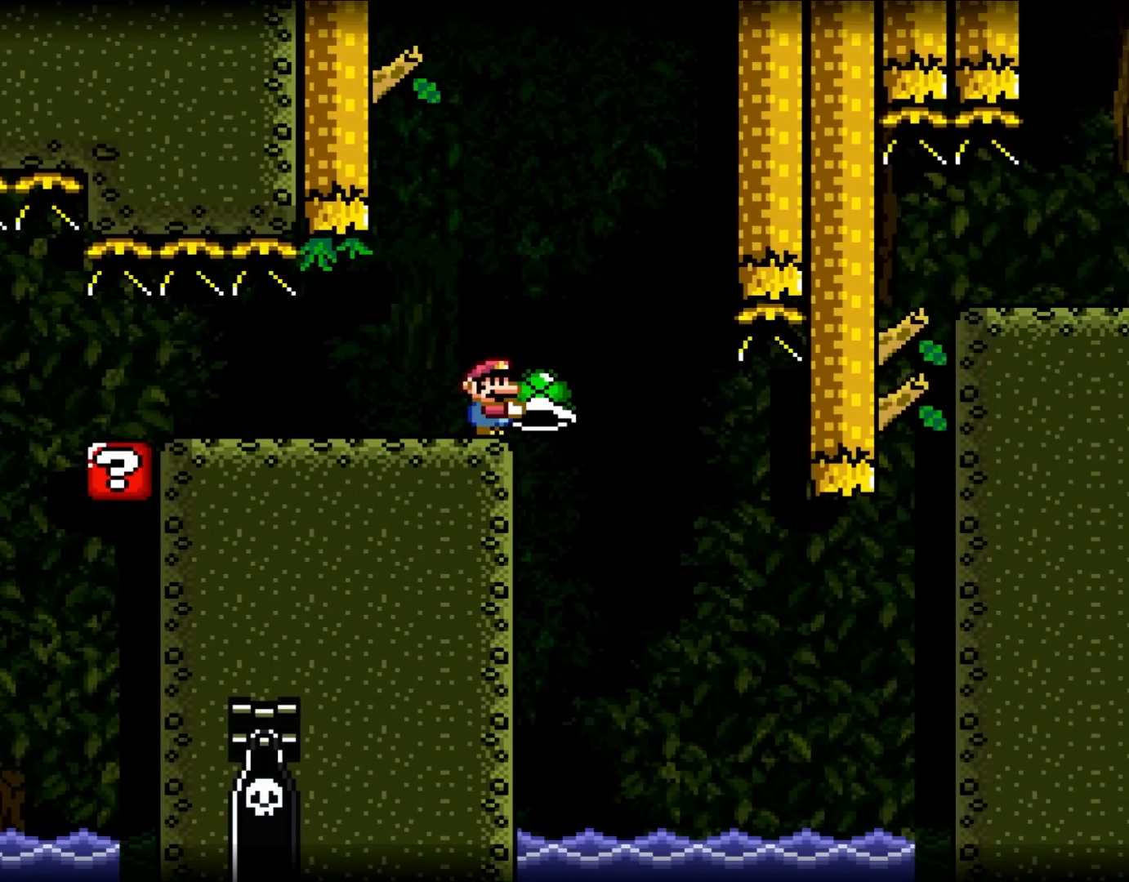
{"dt_ms": 500, "buttons": ["Y"], "events": []}
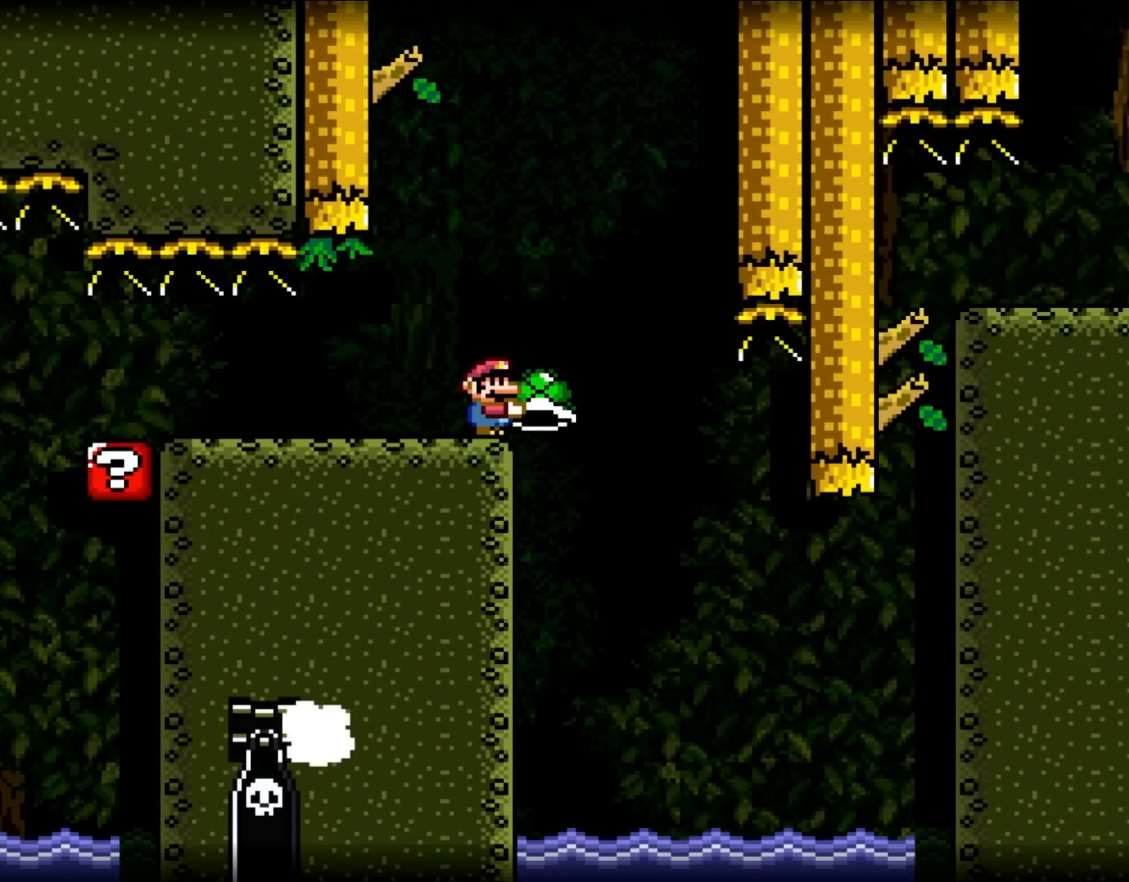
{"dt_ms": 500, "buttons": ["Y"], "events": [[233, "DPAD_RIGHT", "down"], [433, "DPAD_RIGHT", "up"]]}
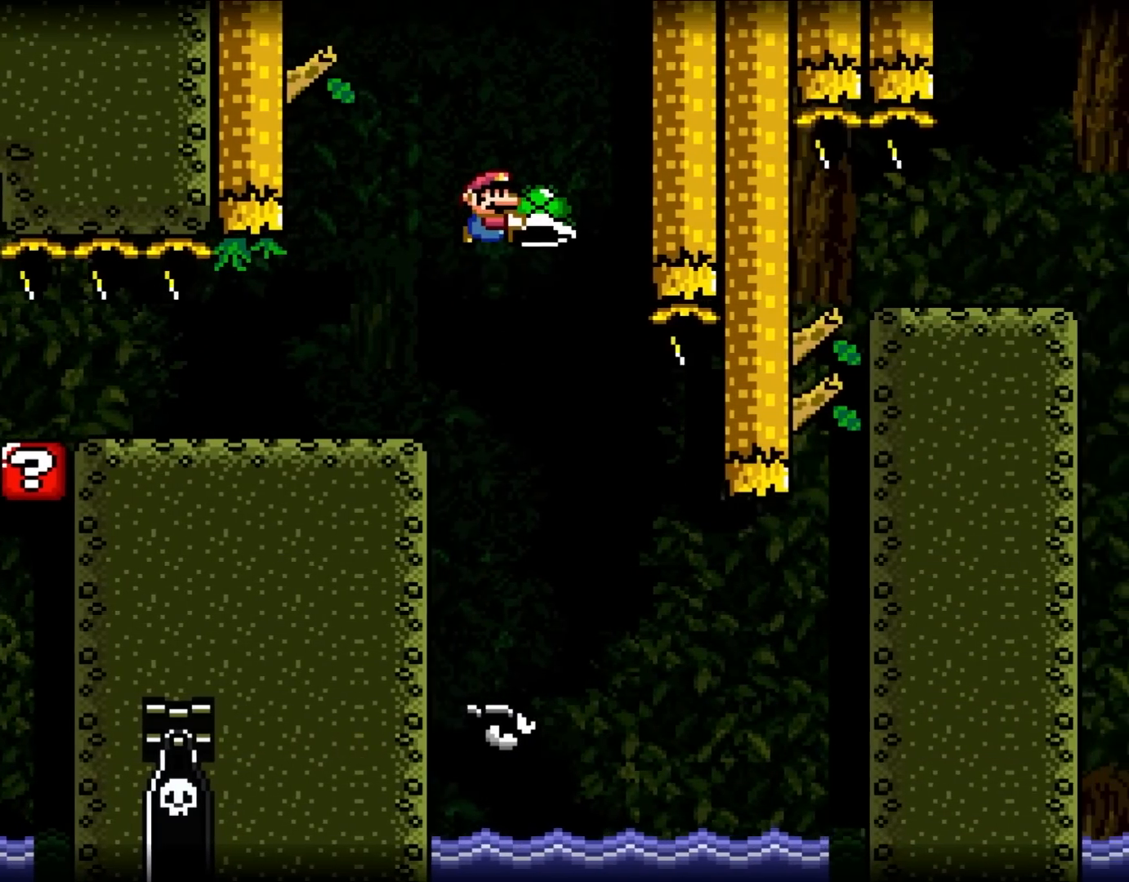
{"dt_ms": 500, "buttons": ["Y", "DPAD_LEFT"], "events": [[150, "DPAD_LEFT", "down"], [150, "DPAD_UP", "down"], [300, "DPAD_UP", "up"]]}
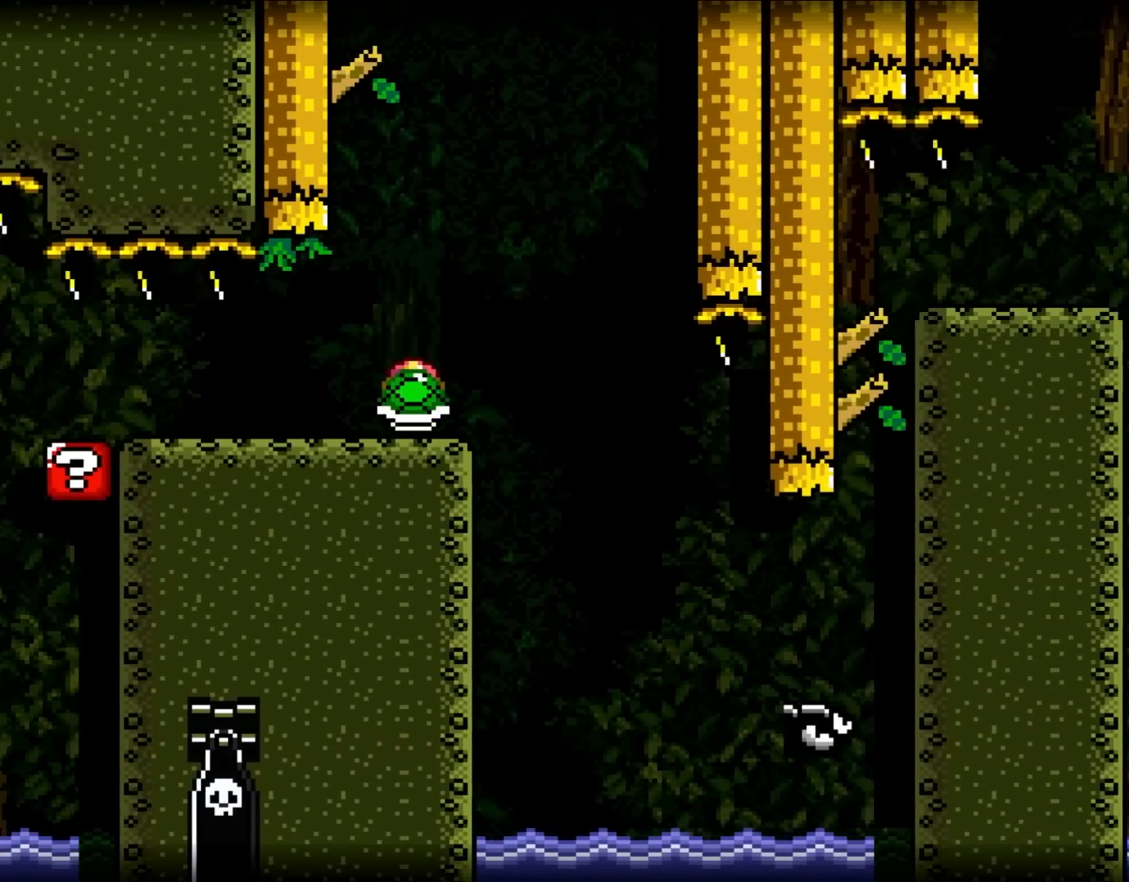
{"dt_ms": 500, "buttons": ["Y"], "events": [[50, "DPAD_UP", "down"], [117, "DPAD_LEFT", "up"], [117, "DPAD_RIGHT", "down"], [117, "DPAD_UP", "up"], [333, "DPAD_RIGHT", "up"]]}
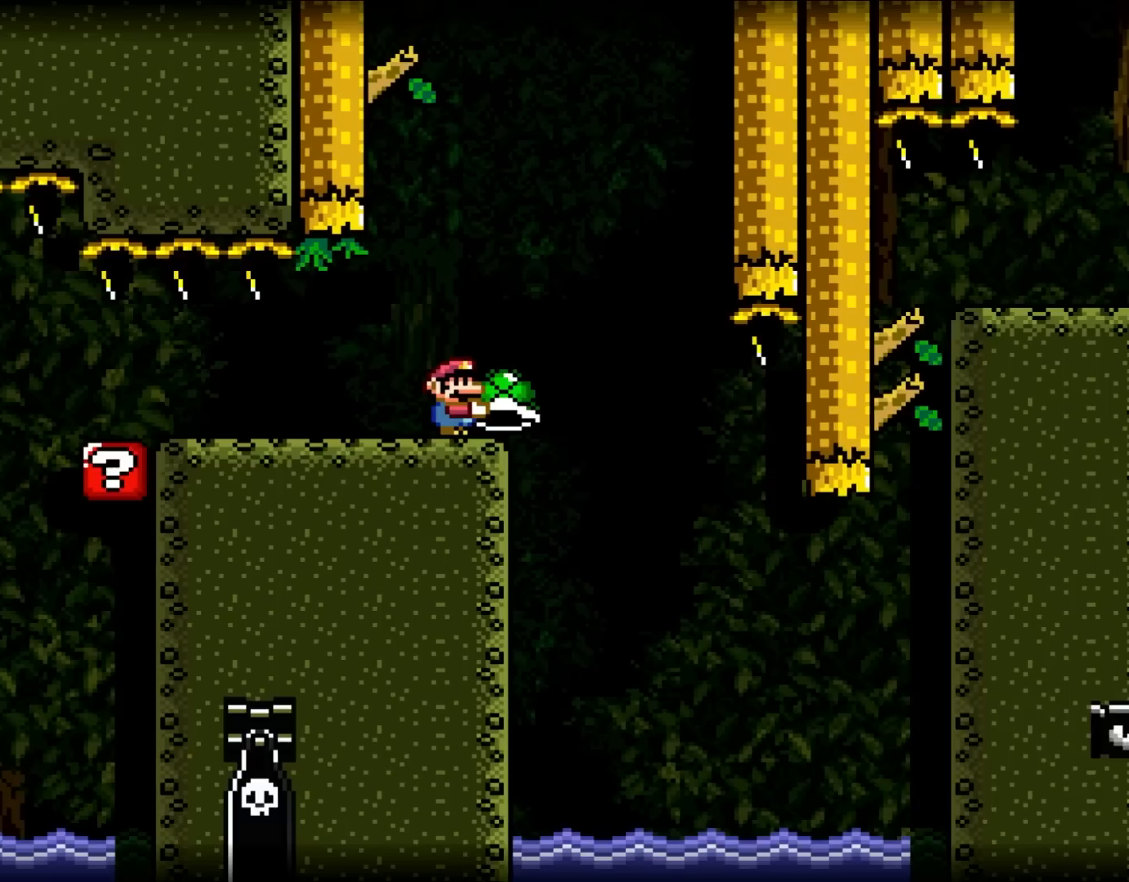
{"dt_ms": 500, "buttons": ["Y"], "events": []}
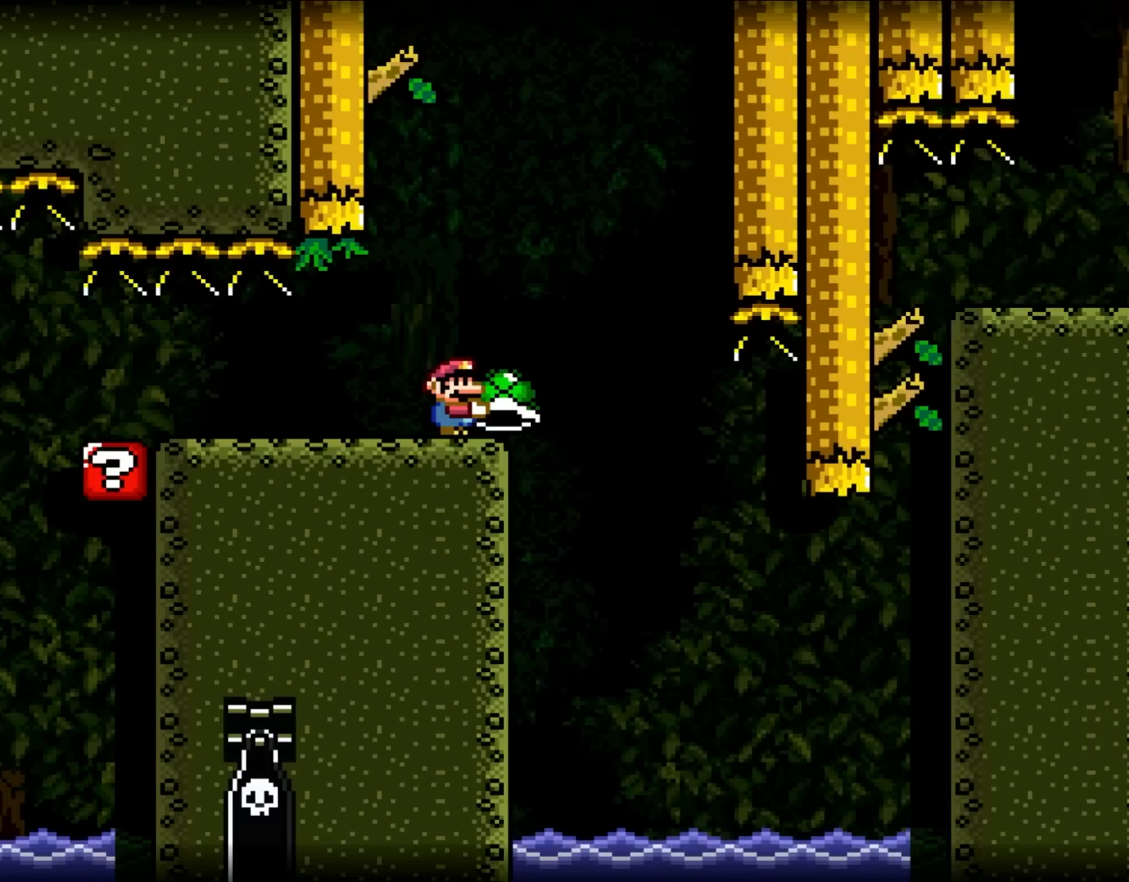
{"dt_ms": 500, "buttons": ["Y"], "events": []}
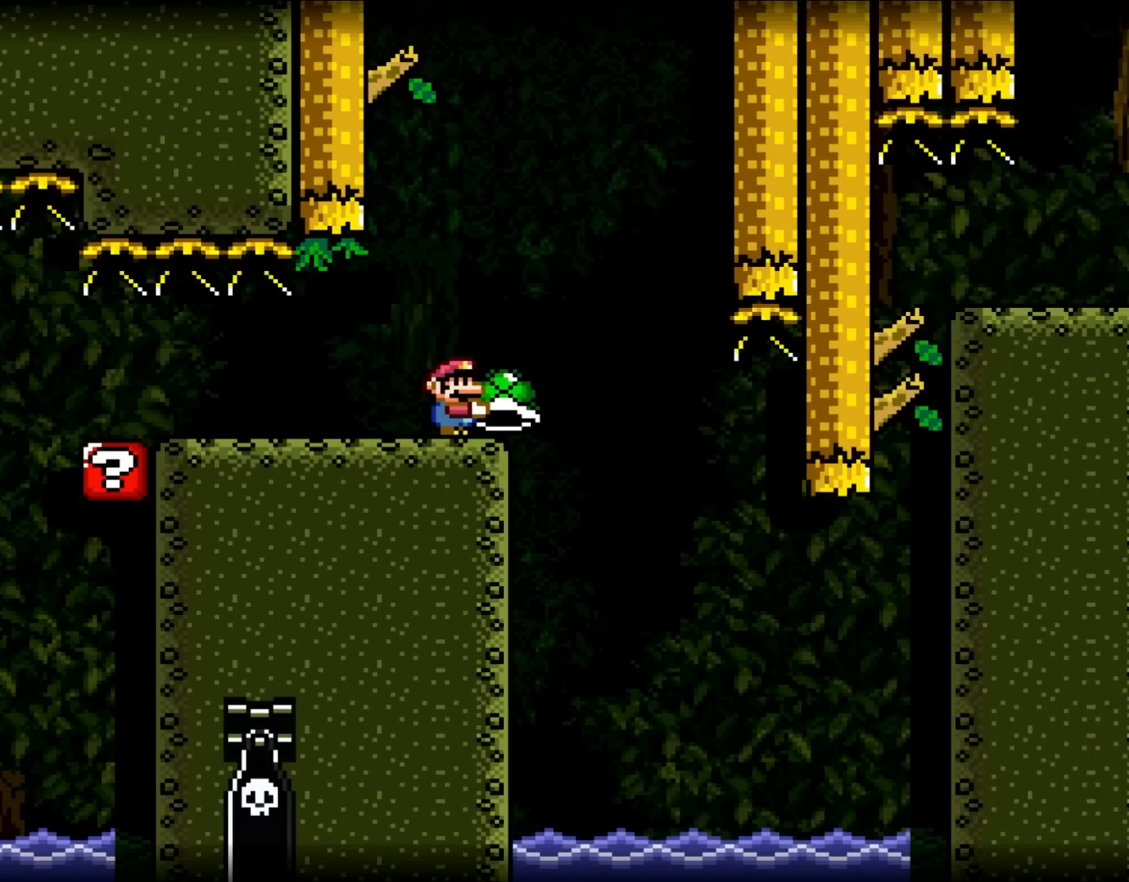
{"dt_ms": 500, "buttons": ["Y", "DPAD_RIGHT"], "events": [[467, "DPAD_RIGHT", "down"]]}
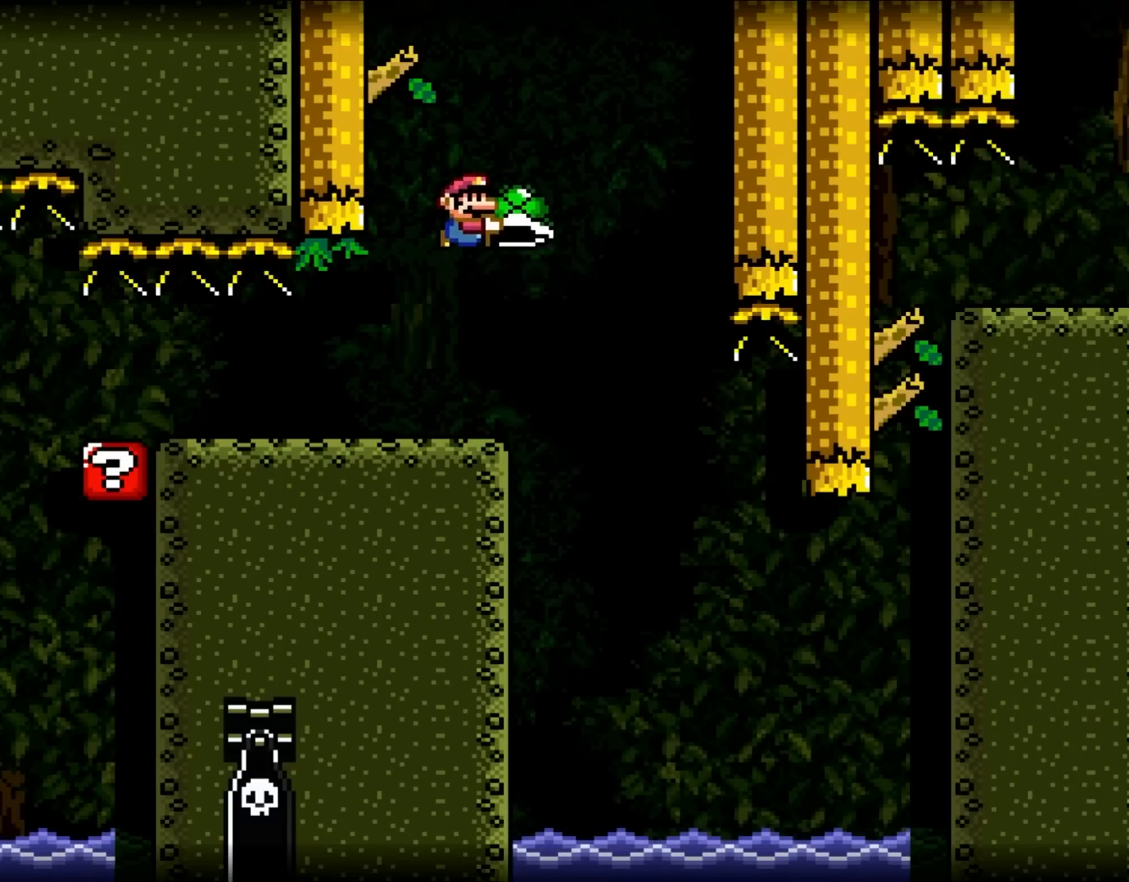
{"dt_ms": 500, "buttons": ["Y"], "events": [[117, "DPAD_RIGHT", "up"], [317, "DPAD_LEFT", "down"], [450, "DPAD_LEFT", "up"]]}
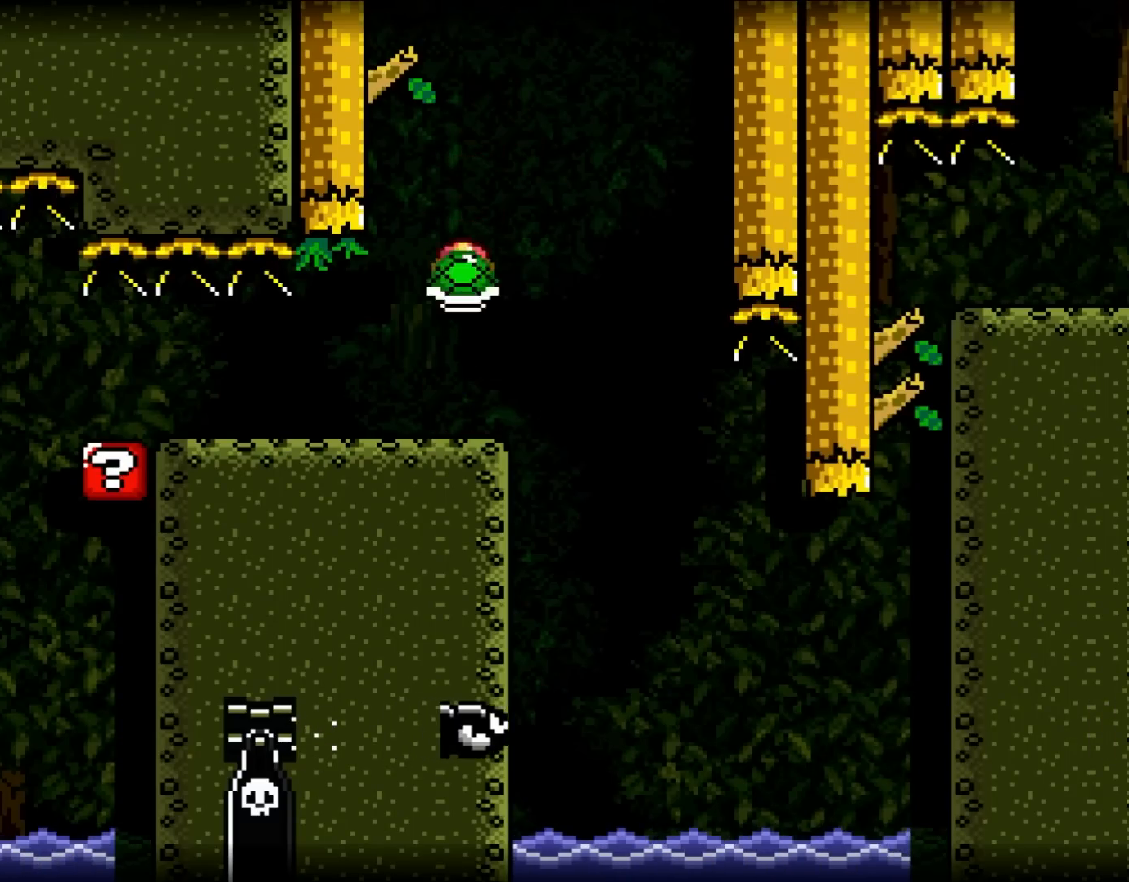
{"dt_ms": 500, "buttons": ["Y"], "events": [[117, "DPAD_RIGHT", "down"], [217, "DPAD_RIGHT", "up"]]}
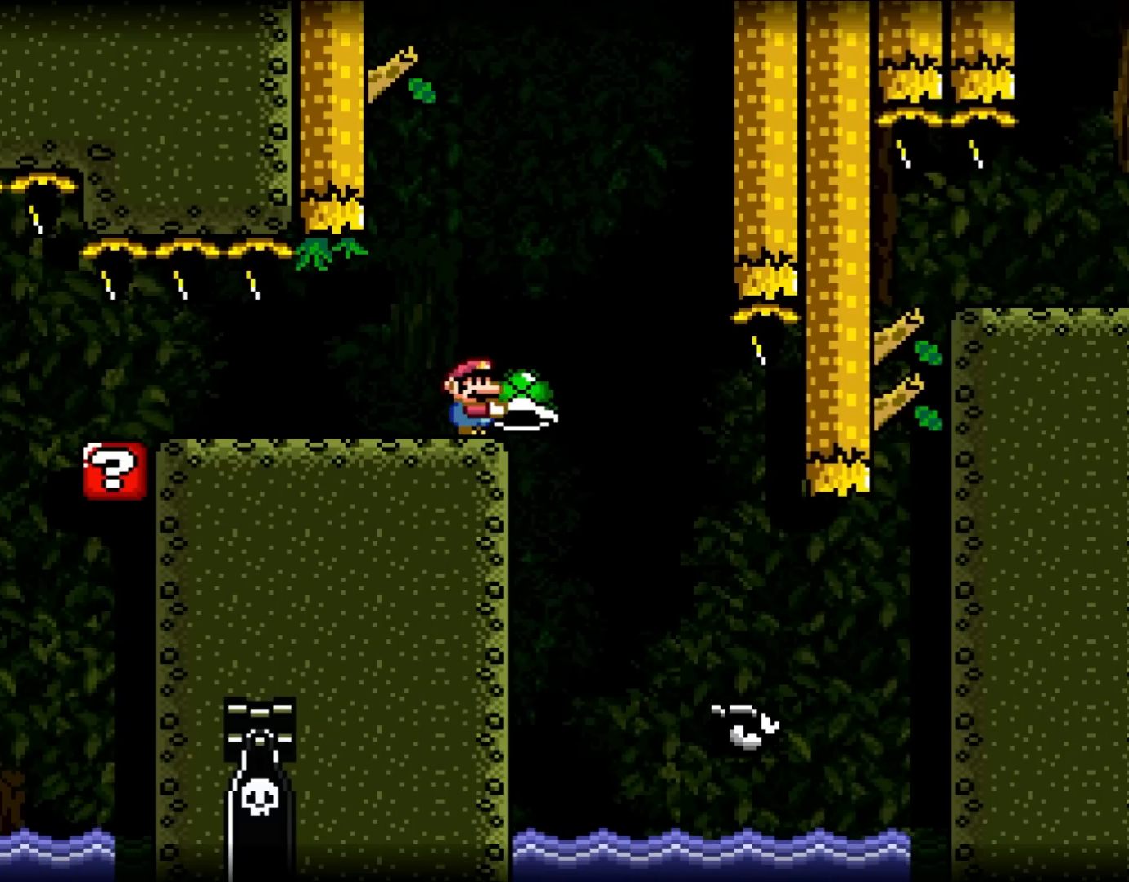
{"dt_ms": 500, "buttons": ["Y"], "events": []}
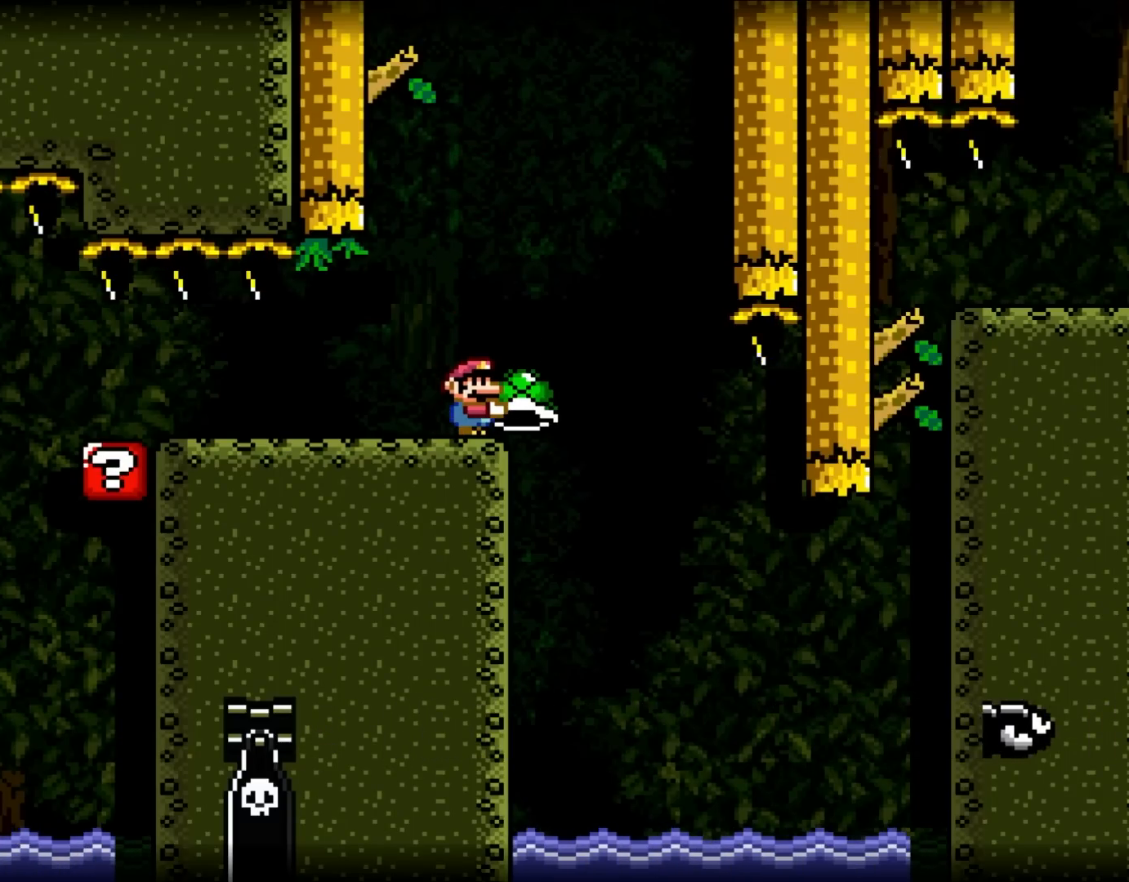
{"dt_ms": 500, "buttons": ["Y"], "events": []}
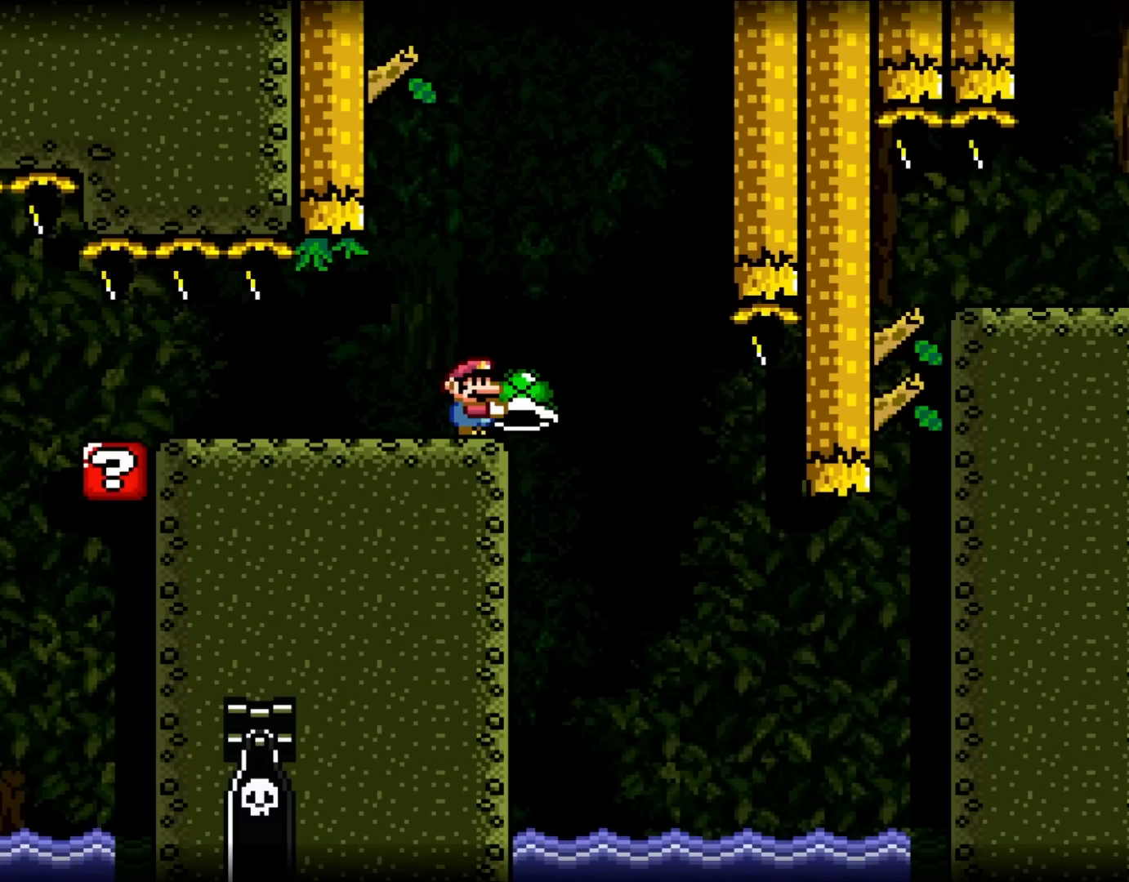
{"dt_ms": 500, "buttons": ["Y"], "events": []}
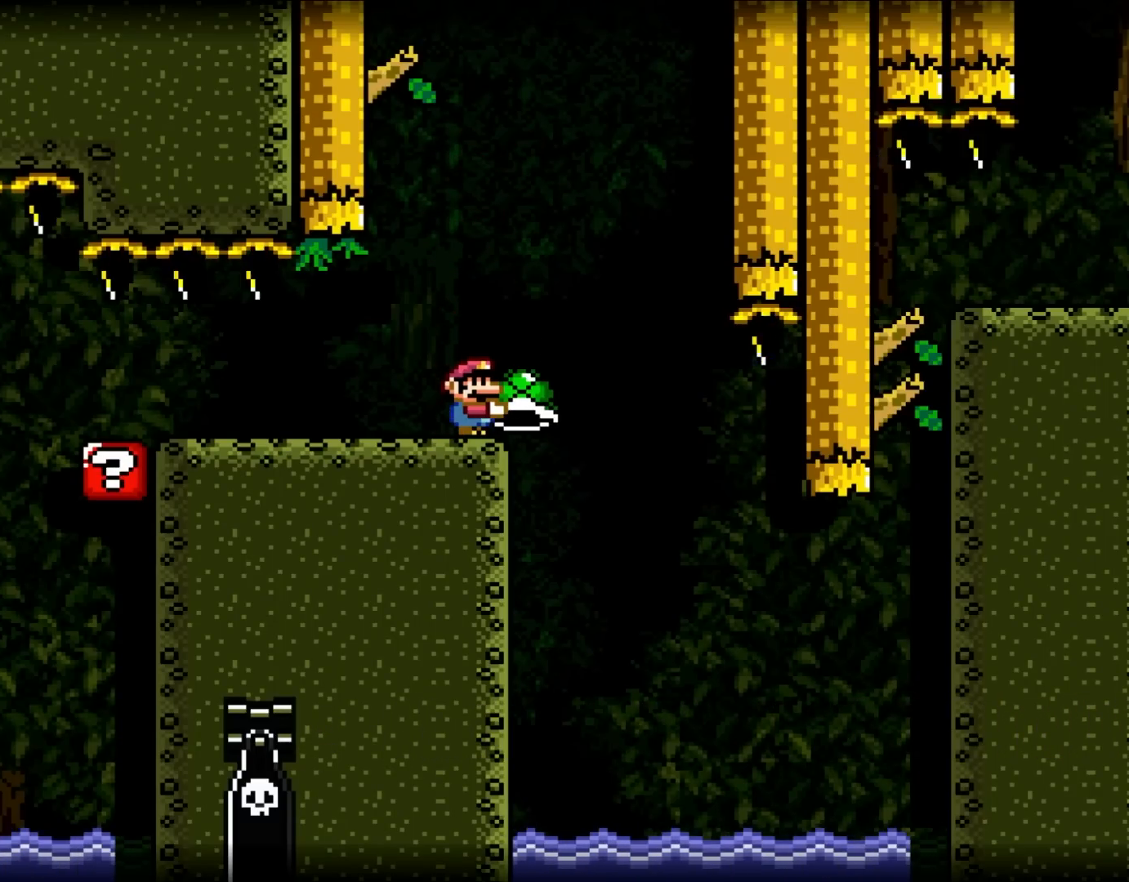
{"dt_ms": 500, "buttons": ["Y"], "events": []}
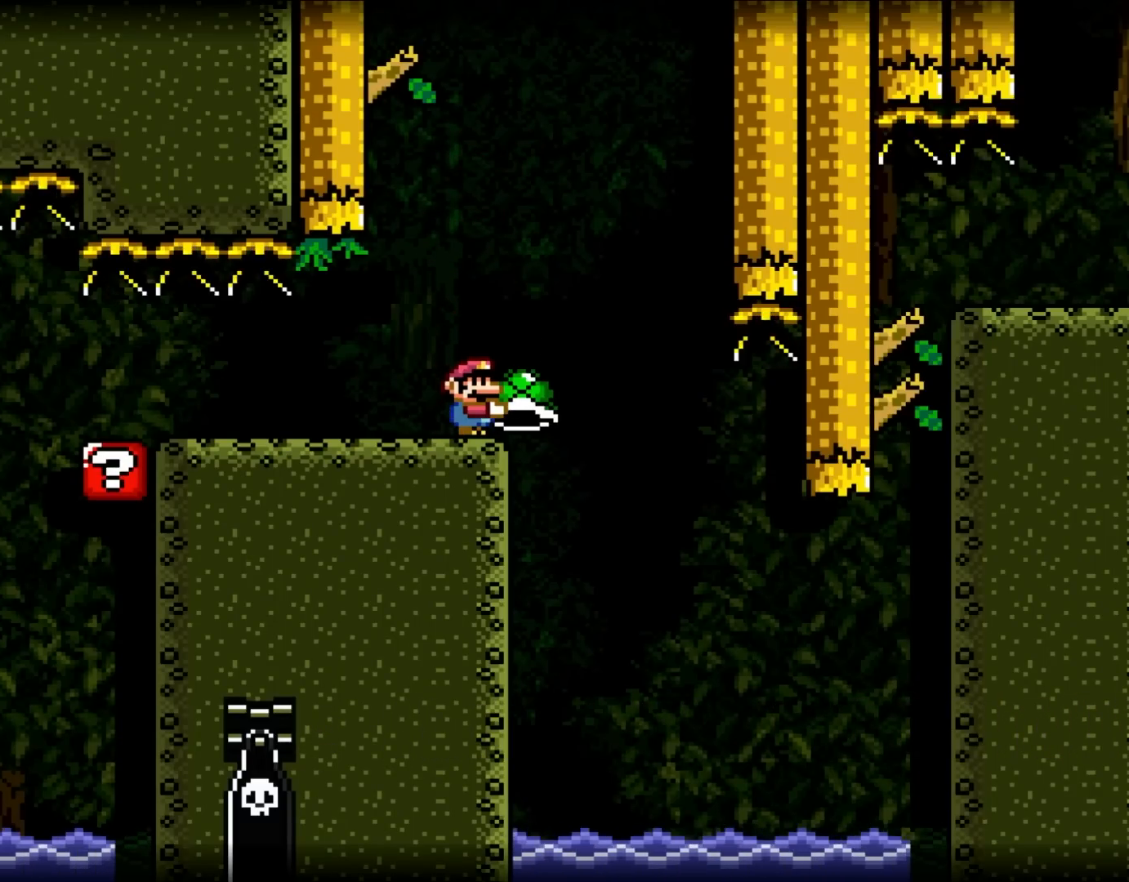
{"dt_ms": 500, "buttons": ["Y"], "events": []}
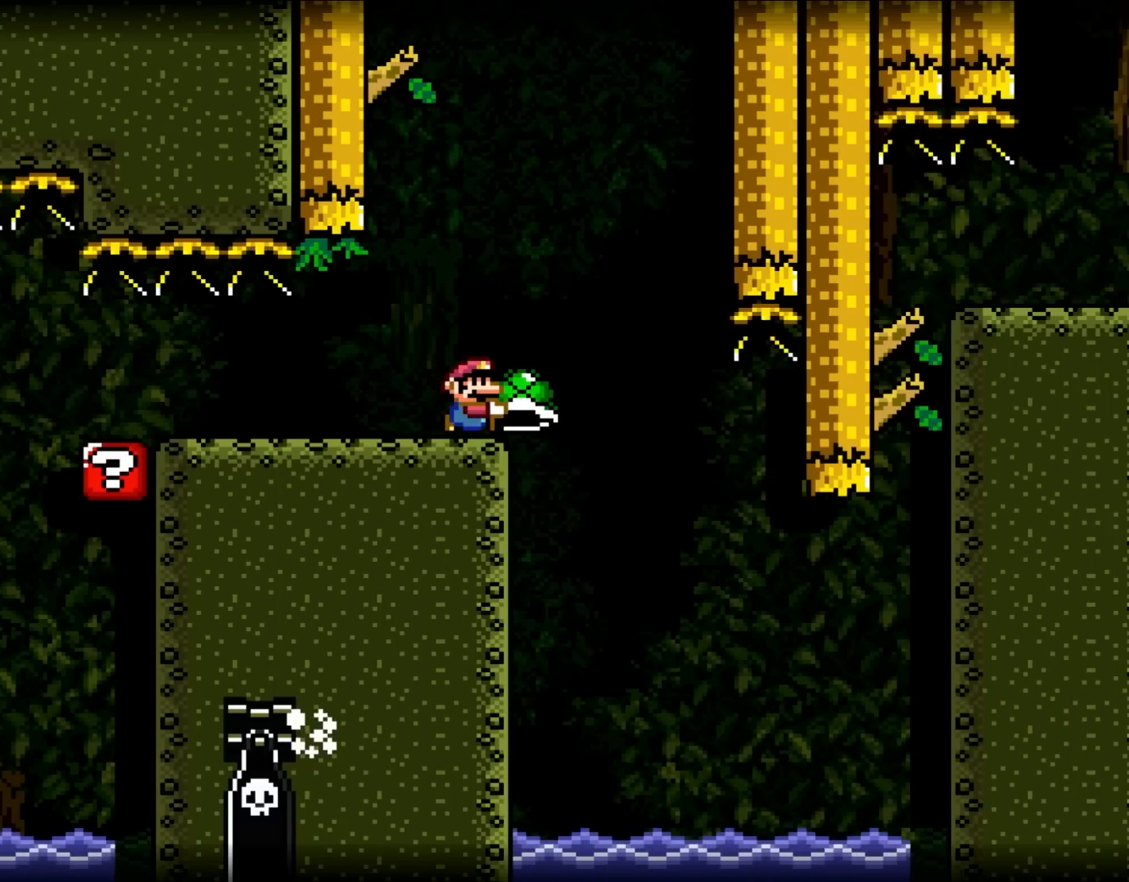
{"dt_ms": 500, "buttons": ["Y", "DPAD_RIGHT"], "events": [[117, "DPAD_RIGHT", "down"], [350, "DPAD_RIGHT", "up"], [483, "DPAD_RIGHT", "down"]]}
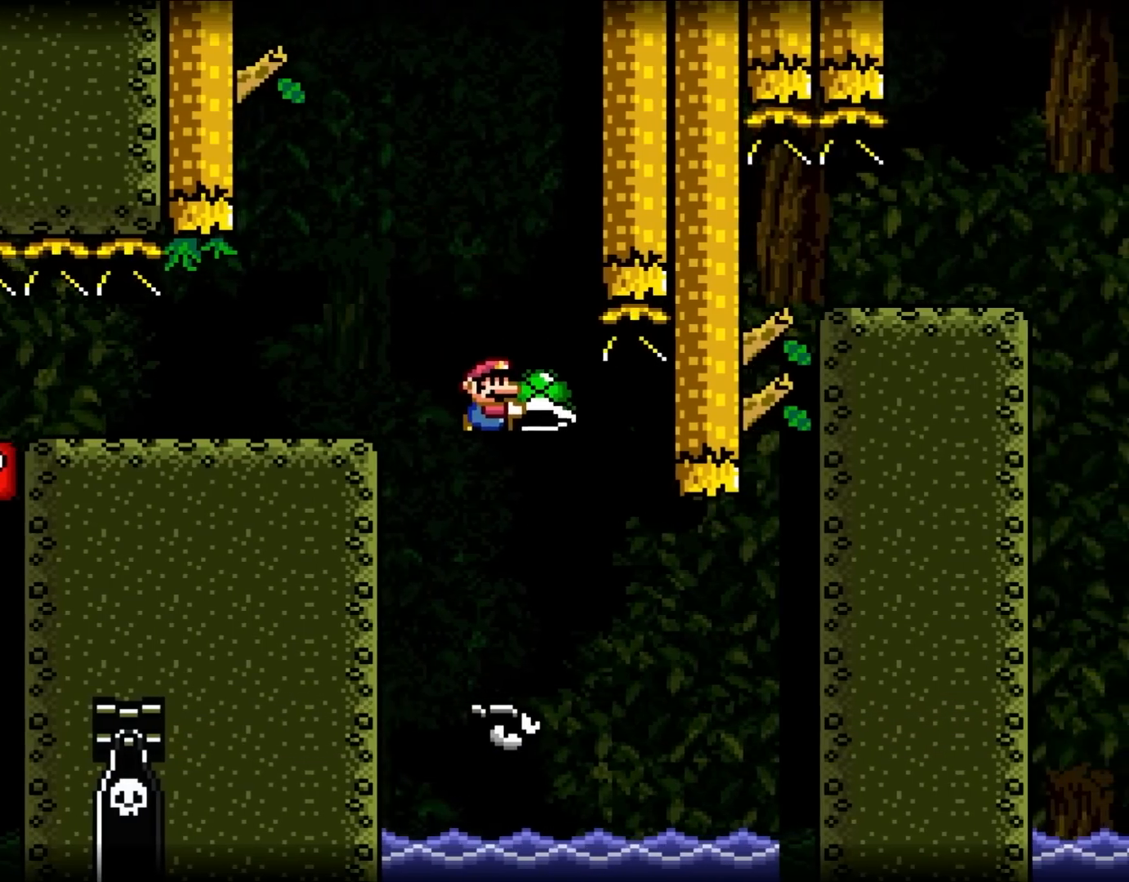
{"dt_ms": 500, "buttons": ["Y", "DPAD_RIGHT"], "events": []}
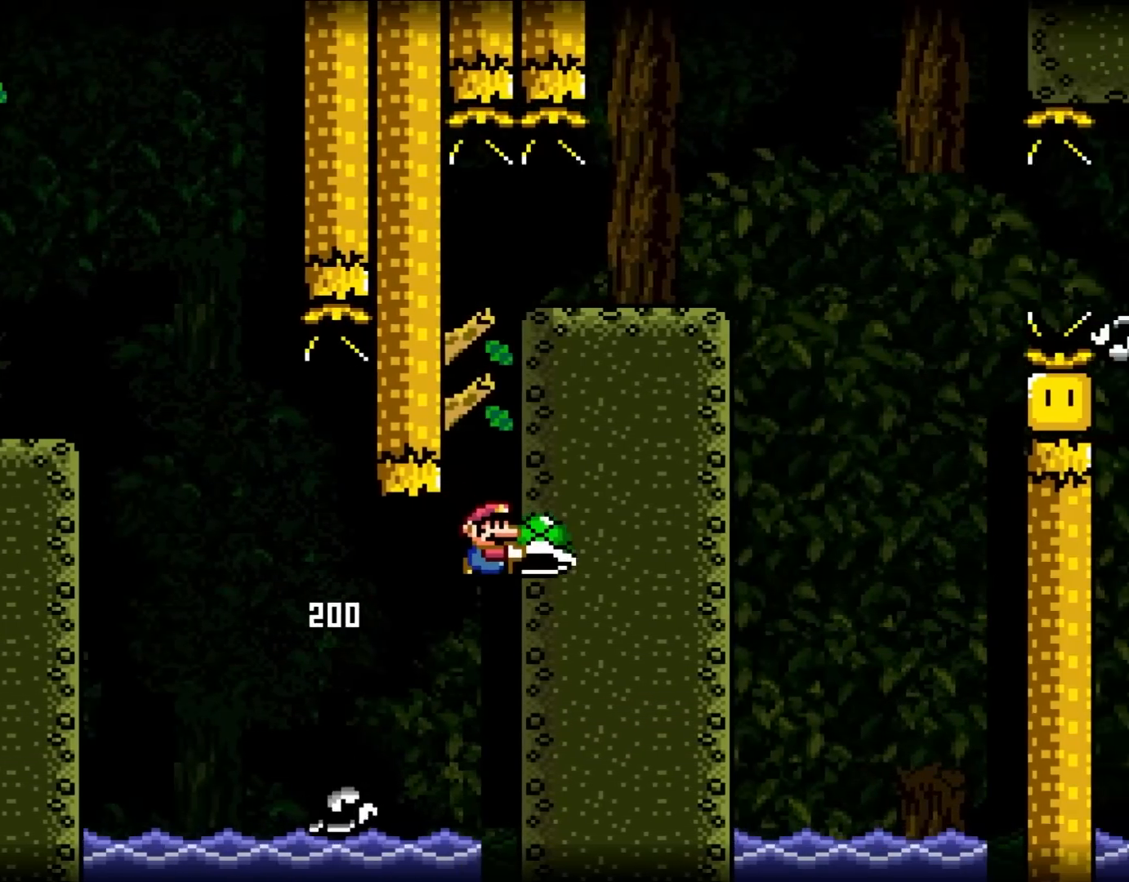
{"dt_ms": 500, "buttons": ["Y"], "events": [[267, "DPAD_RIGHT", "up"]]}
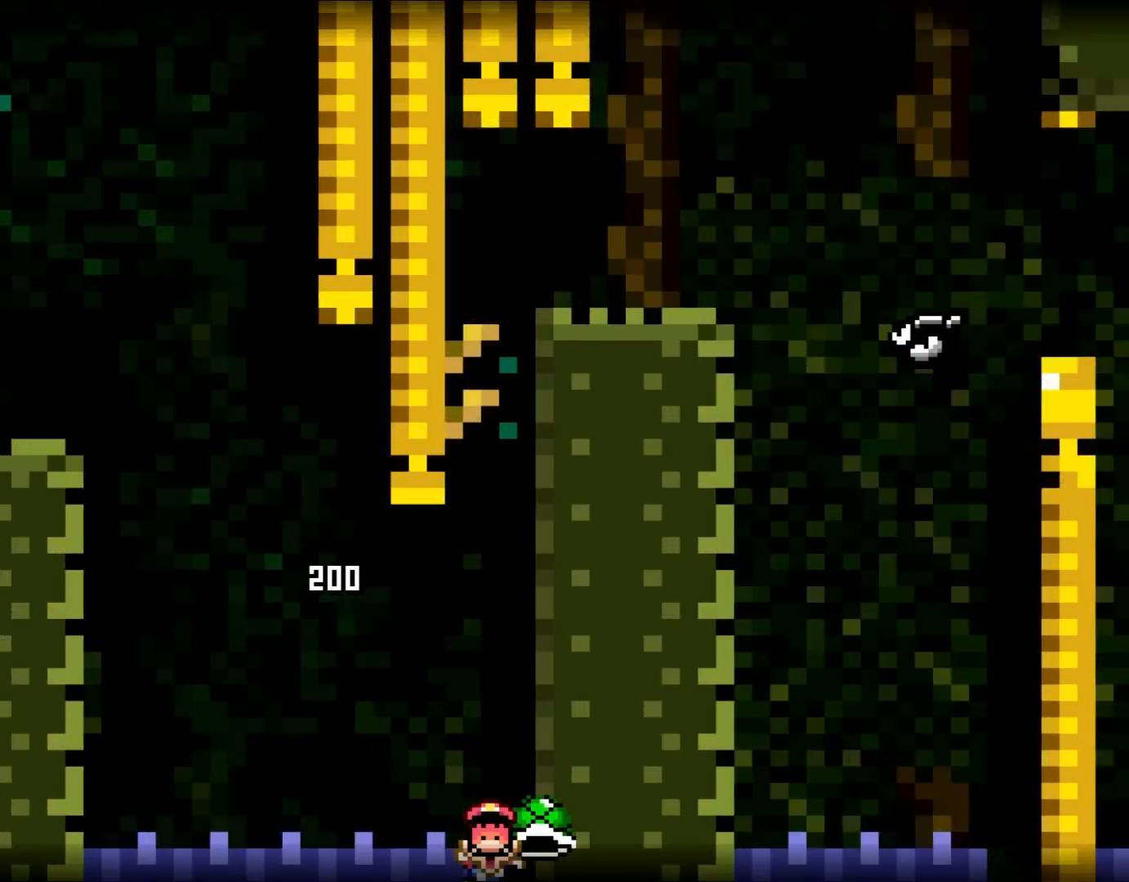
{"dt_ms": 500, "buttons": ["Y"], "events": []}
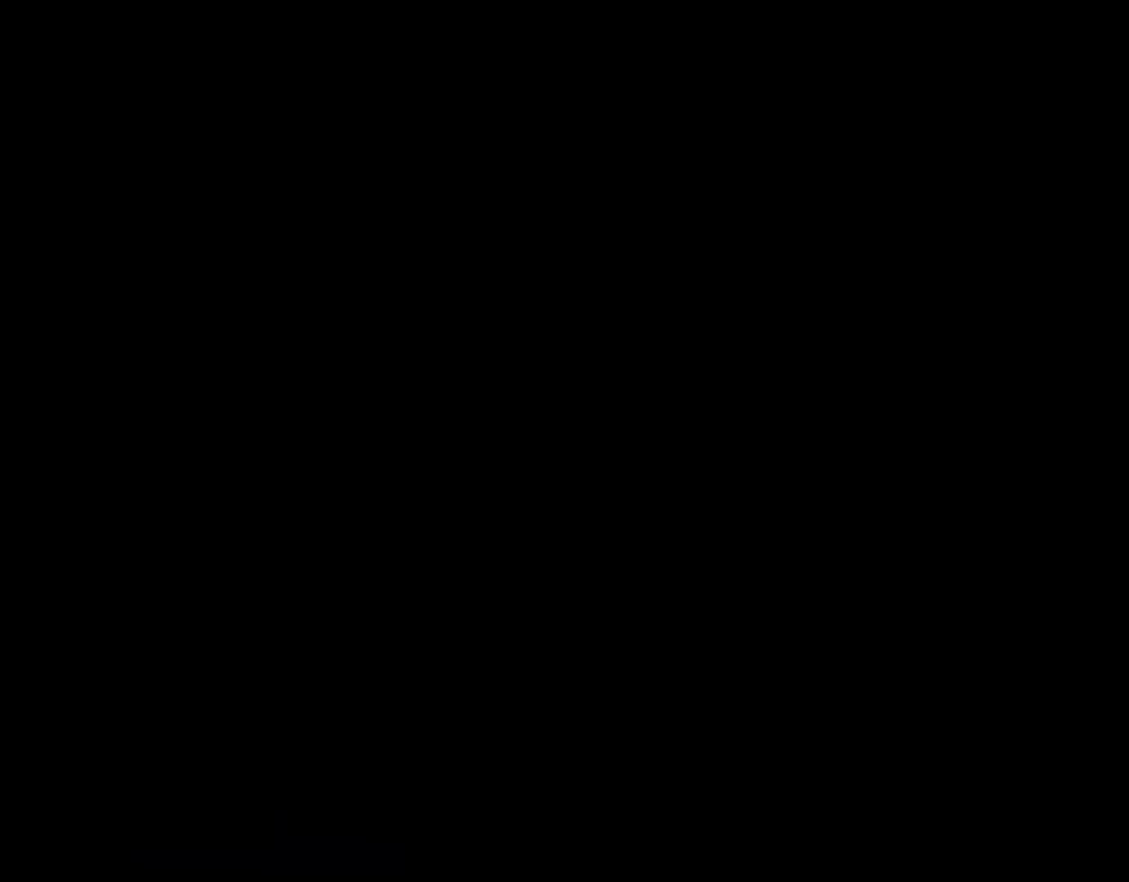
{"dt_ms": 500, "buttons": ["Y"], "events": []}
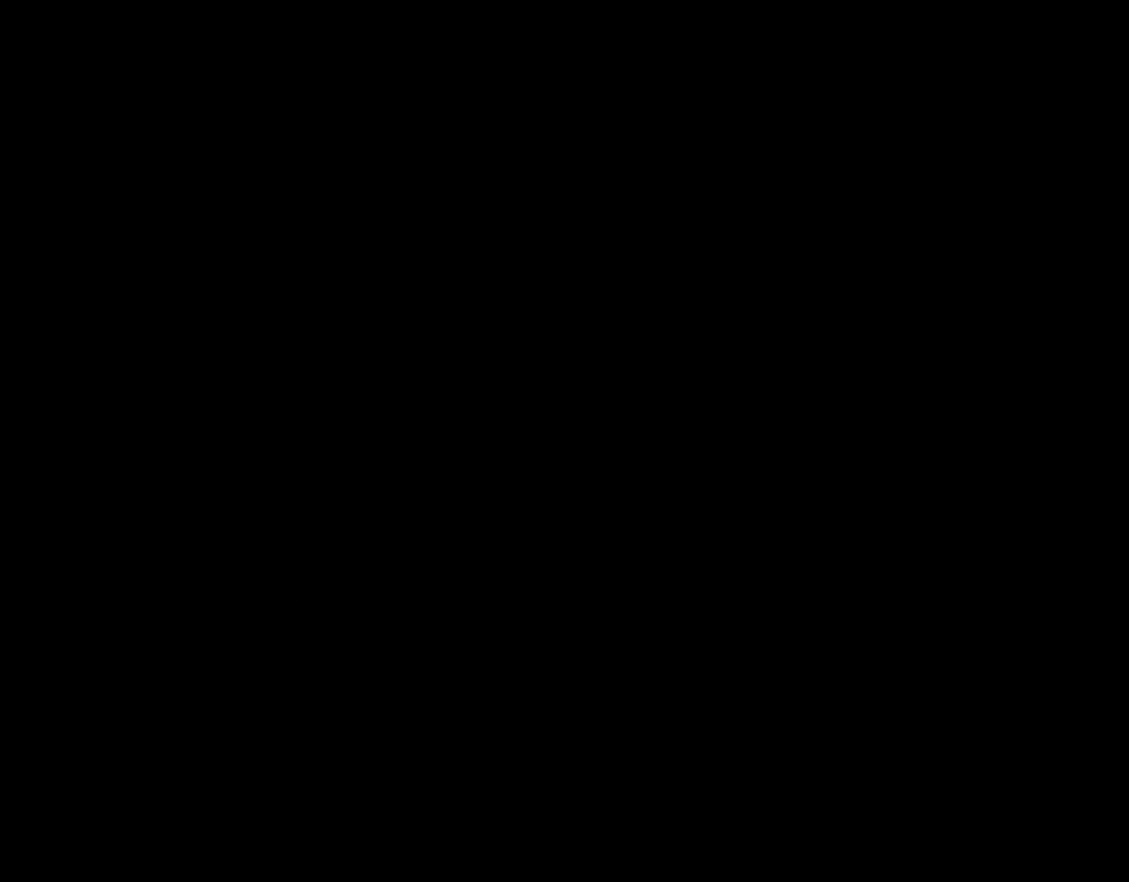
{"dt_ms": 500, "buttons": ["Y", "DPAD_RIGHT"], "events": [[183, "DPAD_RIGHT", "down"], [217, "X", "down"], [333, "X", "up"]]}
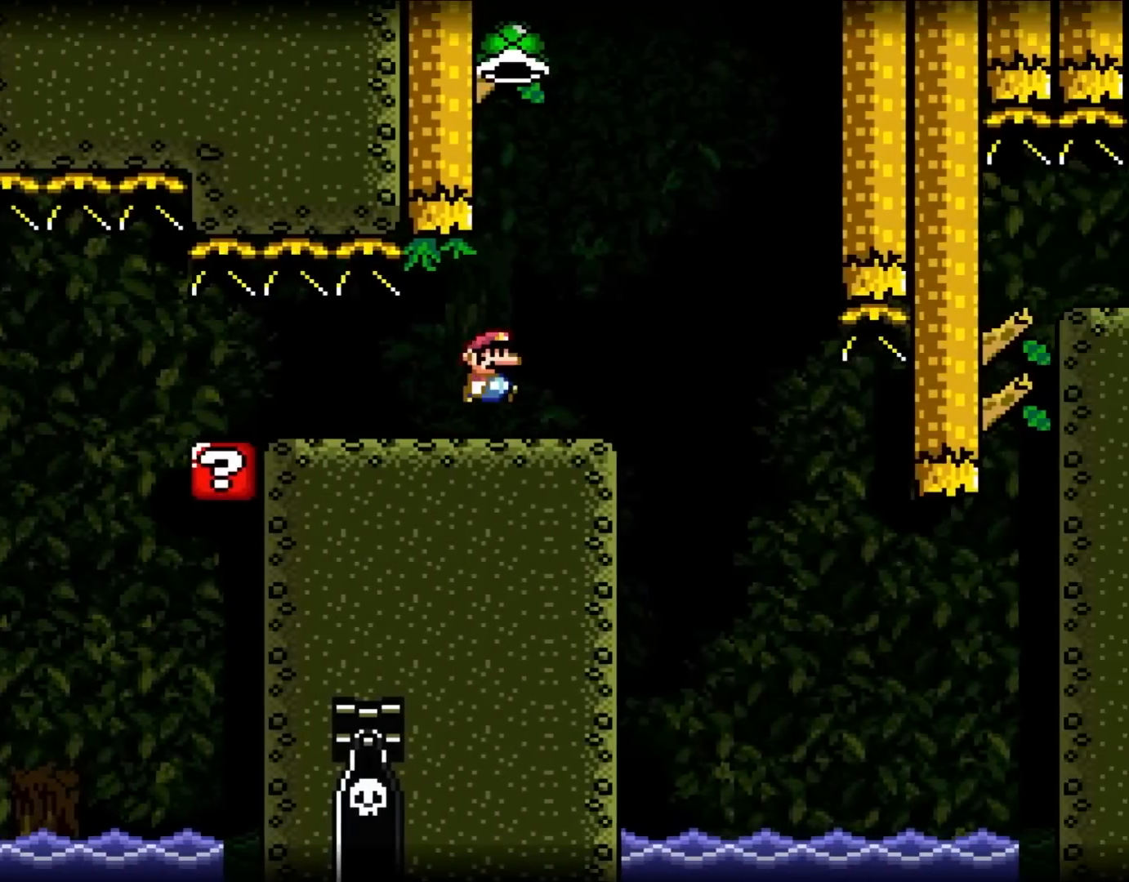
{"dt_ms": 500, "buttons": ["Y", "DPAD_RIGHT"], "events": [[150, "DPAD_RIGHT", "up"], [150, "DPAD_UP", "down"], [200, "DPAD_LEFT", "down"], [200, "DPAD_UP", "up"], [433, "DPAD_LEFT", "up"], [500, "DPAD_RIGHT", "down"]]}
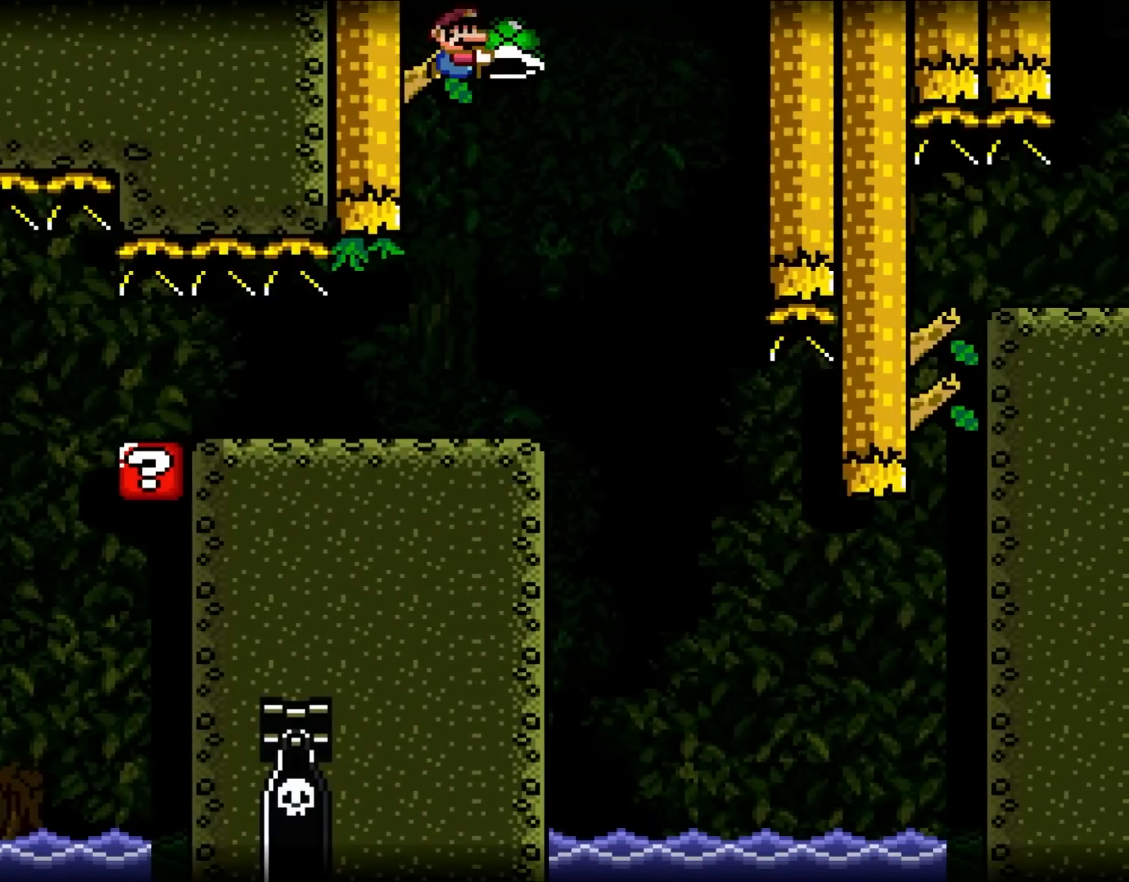
{"dt_ms": 1000, "buttons": ["X", "Y"]}
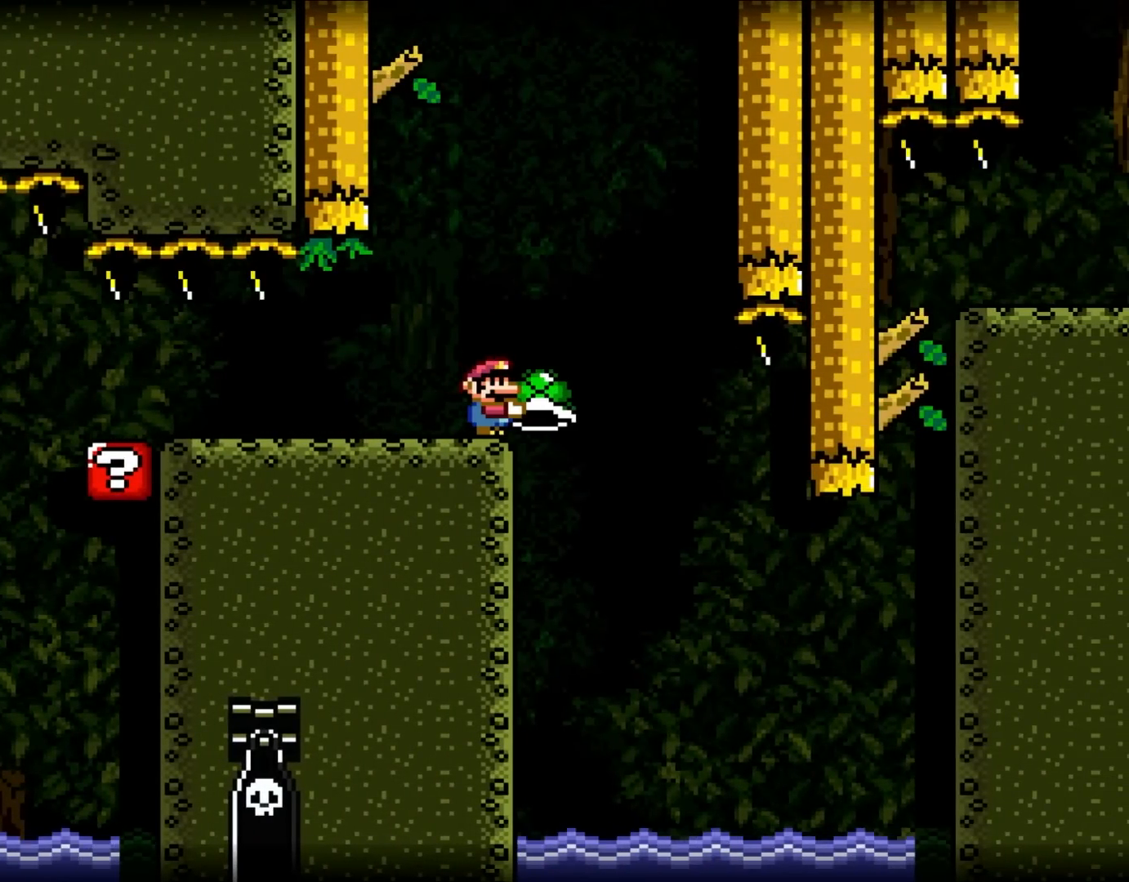
{"dt_ms": 500, "buttons": ["Y", "DPAD_RIGHT"], "events": [[317, "DPAD_RIGHT", "down"], [317, "X", "up"]]}
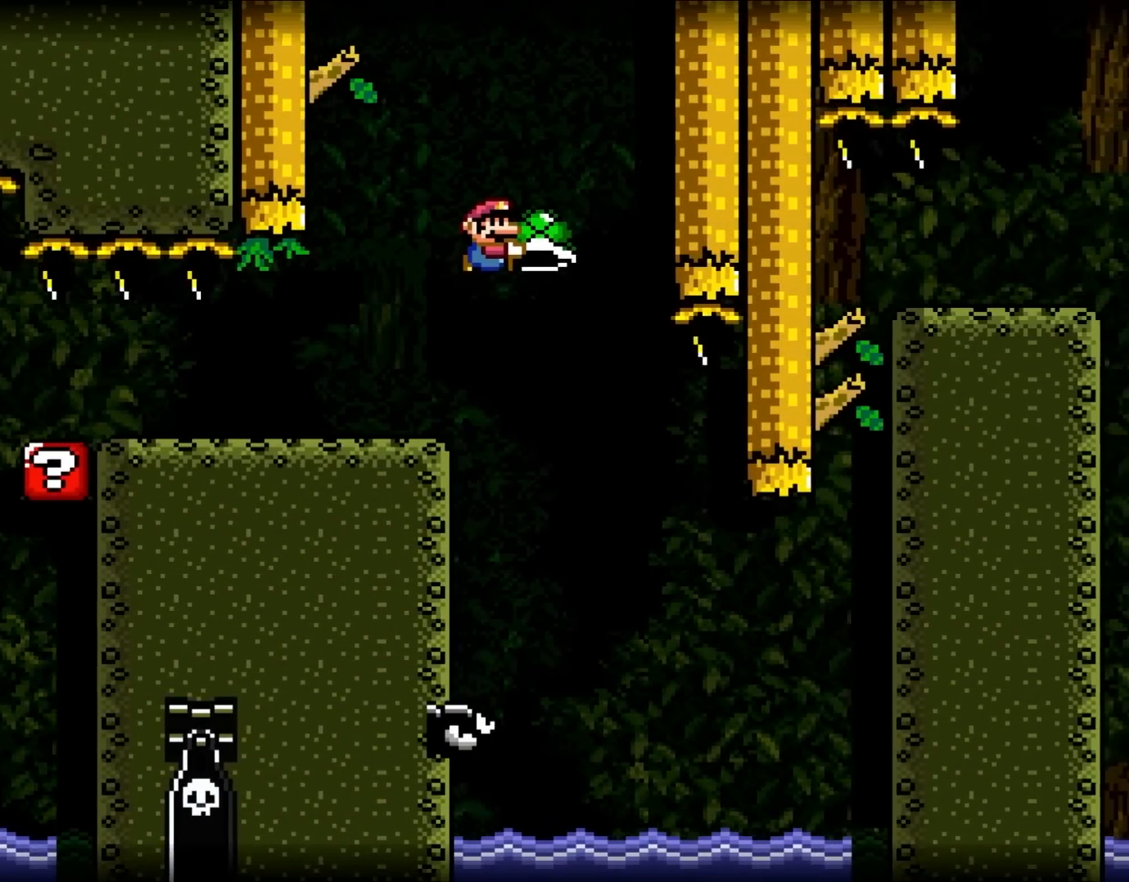
{"dt_ms": 1000, "buttons": ["Y", "DPAD_UP", "DPAD_LEFT"]}
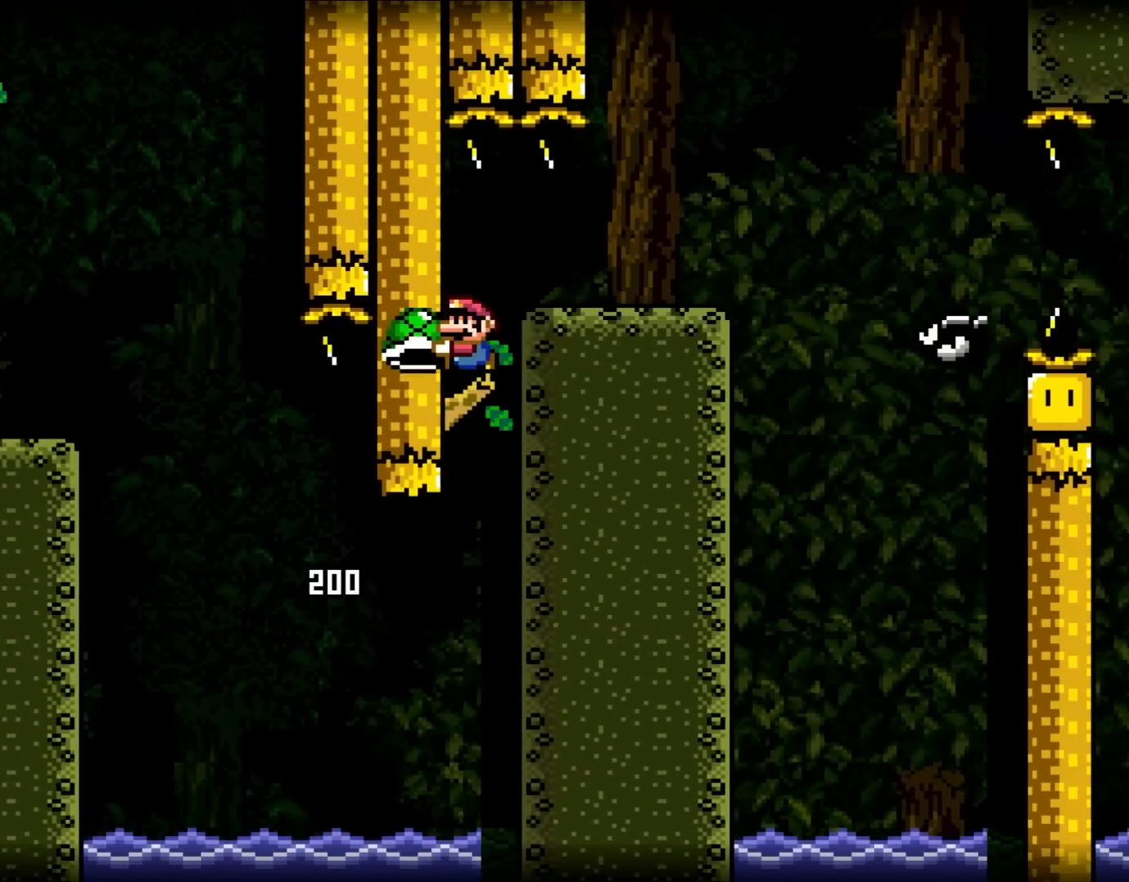
{"dt_ms": 500, "buttons": ["Y"], "events": [[17, "DPAD_UP", "up"], [300, "DPAD_LEFT", "up"]]}